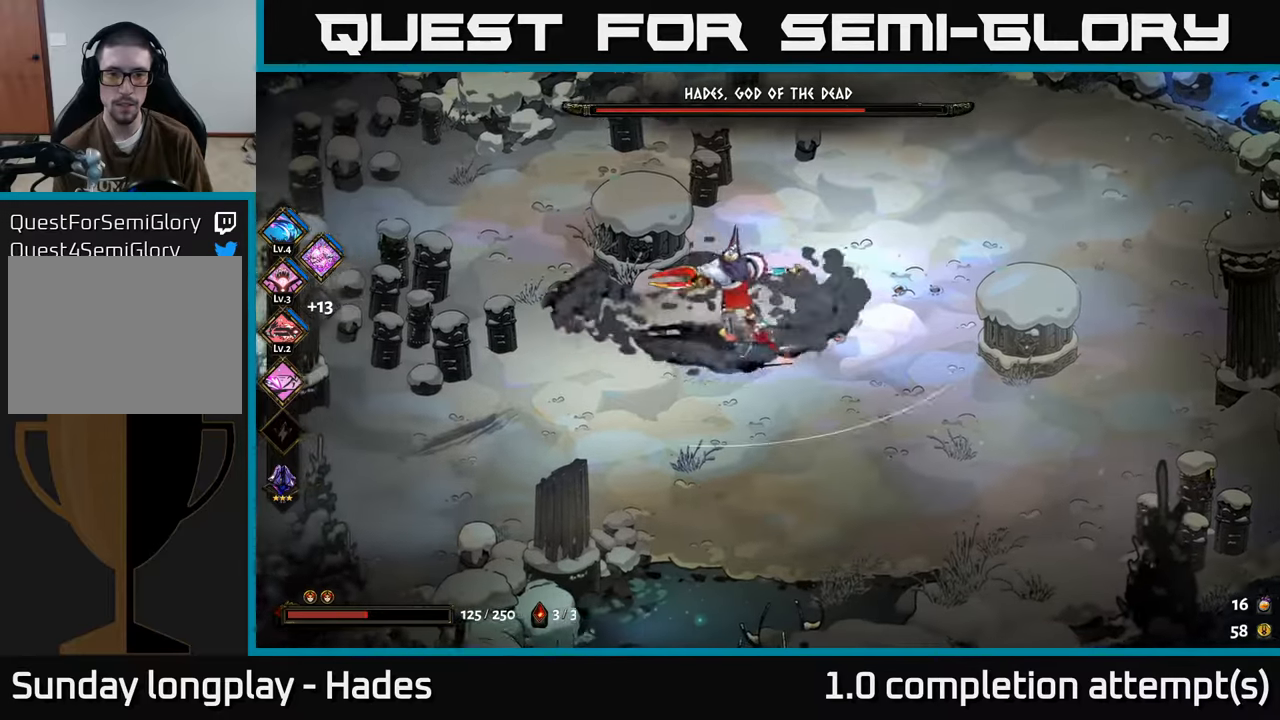
Gameplay with a controller (Xbox layout); each line is a JSON object with the inputs held at the frame after it. "events" lists button and stick changes between this image and that frame as [ms after this image, input, new state], when the widget could be followed in between. Not read: right_stick.
{"buttons": [], "left_stick": "up-left", "events": [[17, "A", "up"], [67, "A", "down"], [334, "A", "up"], [467, "left_stick", "up-left"]]}
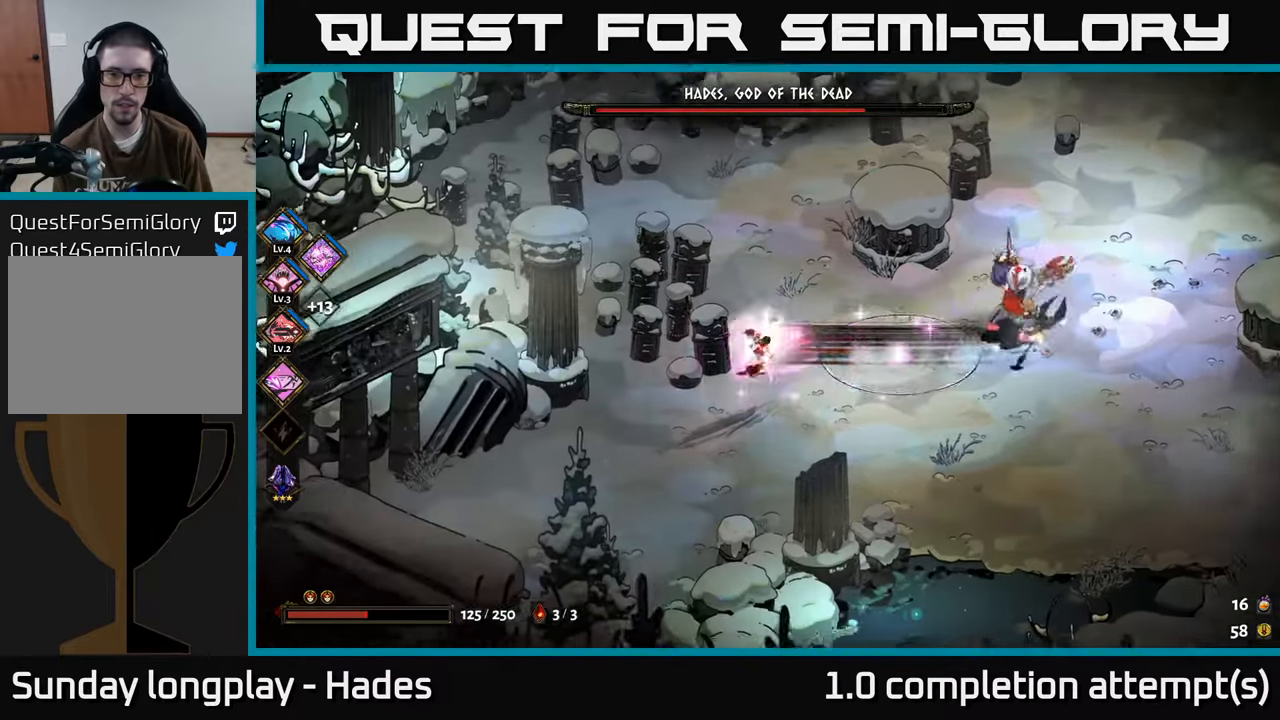
{"buttons": ["A"], "left_stick": "right", "events": [[217, "left_stick", "up-right"], [267, "left_stick", "right"], [500, "A", "down"]]}
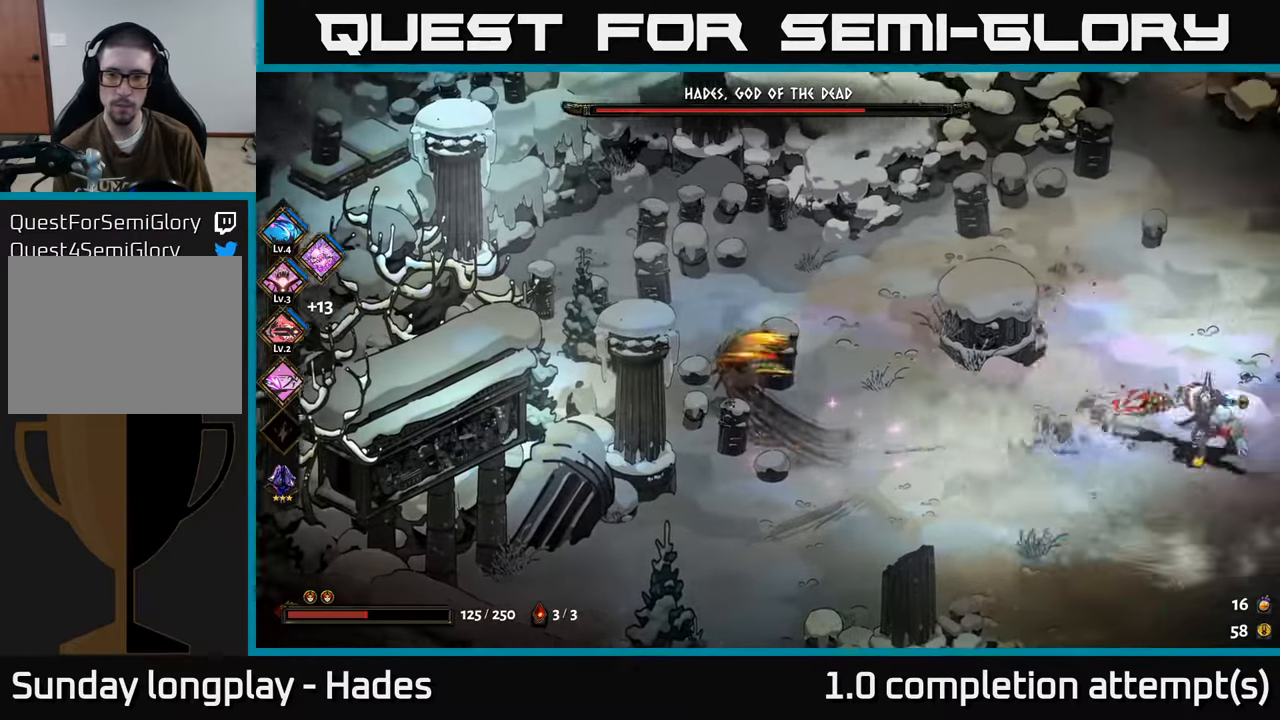
{"buttons": [], "left_stick": "right", "events": [[117, "A", "up"], [217, "A", "down"], [384, "X", "down"], [467, "X", "up"], [484, "A", "up"]]}
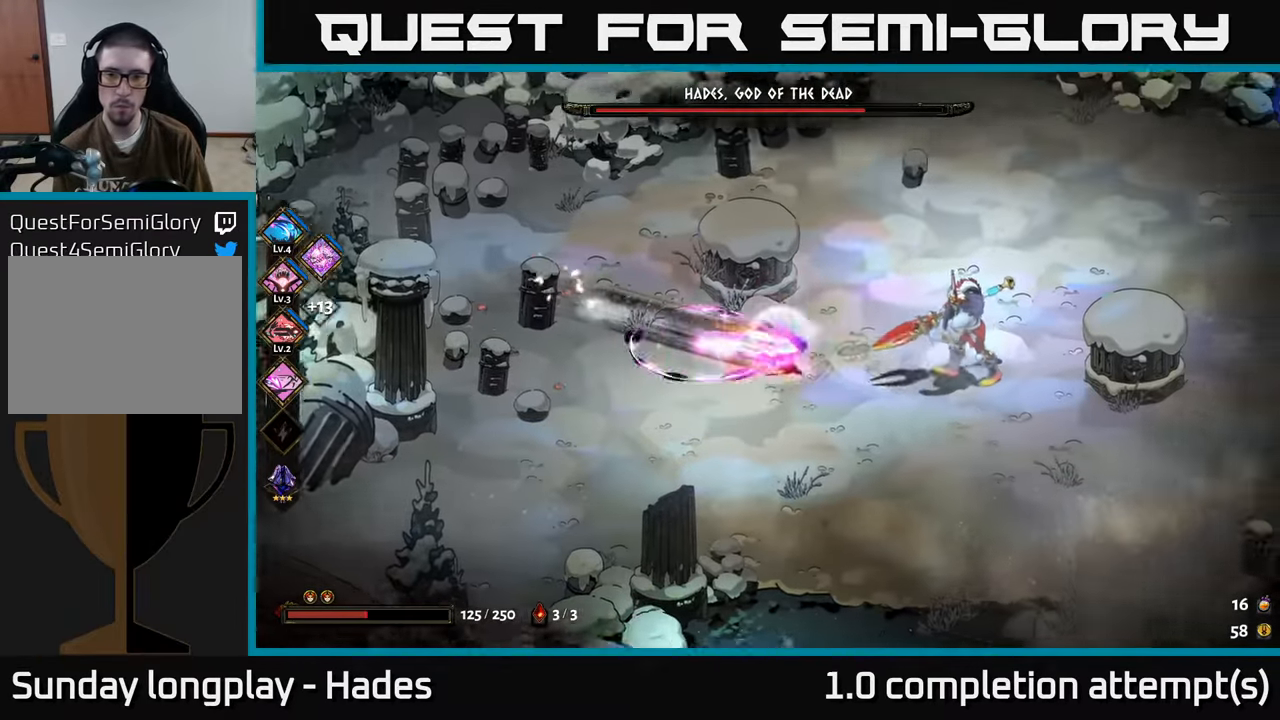
{"buttons": [], "left_stick": "right", "events": [[50, "A", "down"], [50, "X", "down"], [134, "X", "up"], [150, "A", "up"], [217, "A", "down"], [234, "X", "down"], [284, "X", "up"], [317, "A", "up"], [384, "A", "down"], [400, "X", "down"], [467, "X", "up"], [484, "A", "up"]]}
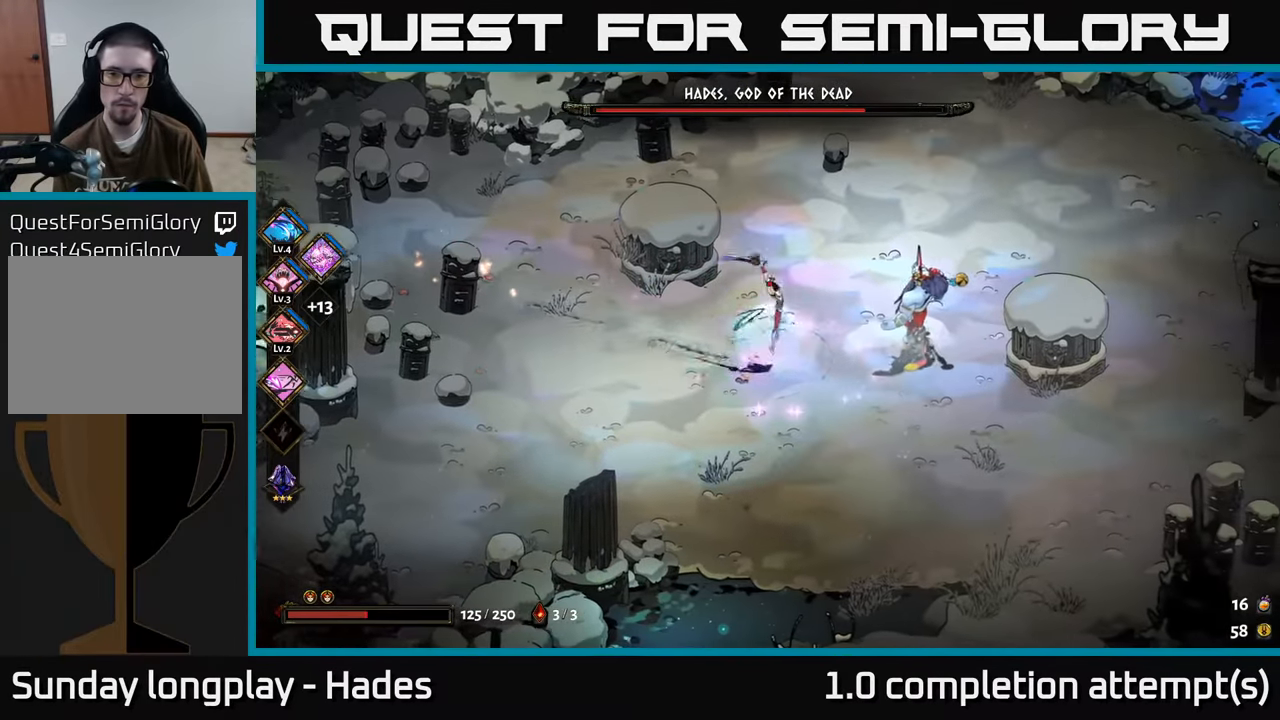
{"buttons": ["A"], "left_stick": "down-right", "events": [[100, "A", "down"], [100, "X", "down"], [184, "A", "up"], [184, "X", "up"], [217, "left_stick", "down-right"], [284, "A", "down"], [317, "X", "down"], [350, "X", "up"], [400, "A", "up"], [500, "A", "down"]]}
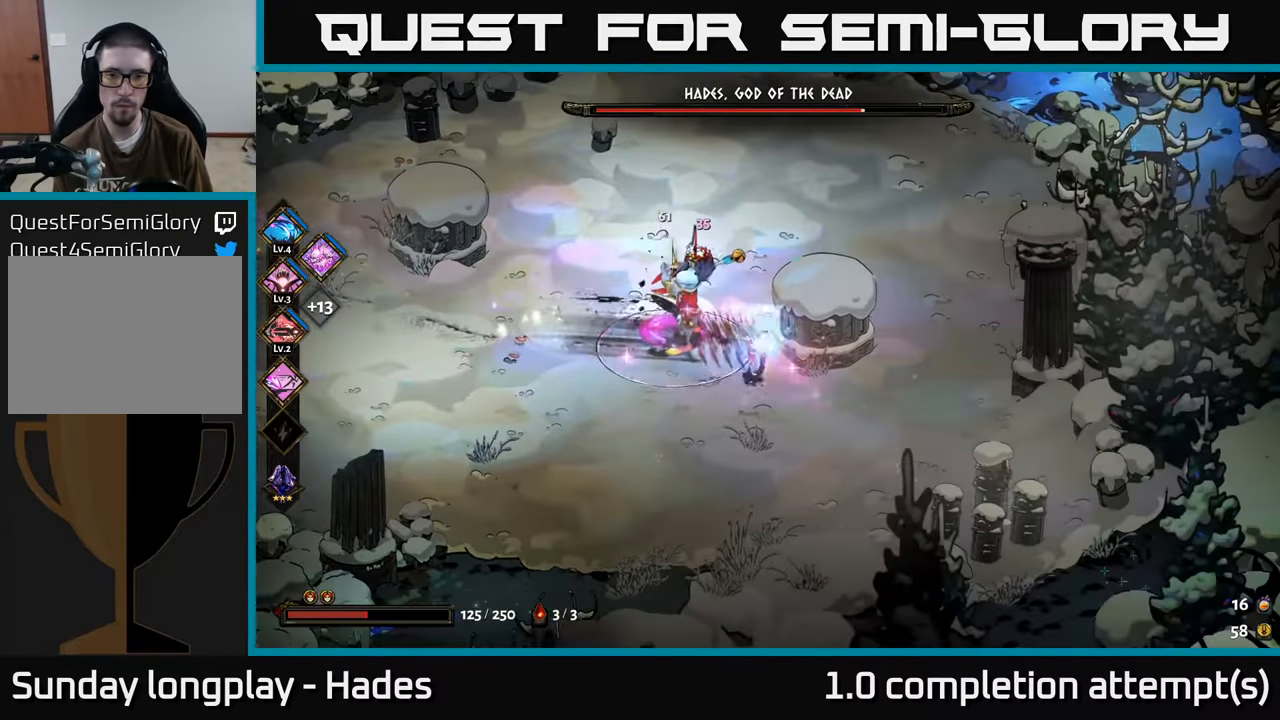
{"buttons": [], "left_stick": "left", "events": [[84, "A", "up"], [234, "left_stick", "left"], [300, "Y", "down"], [400, "Y", "up"]]}
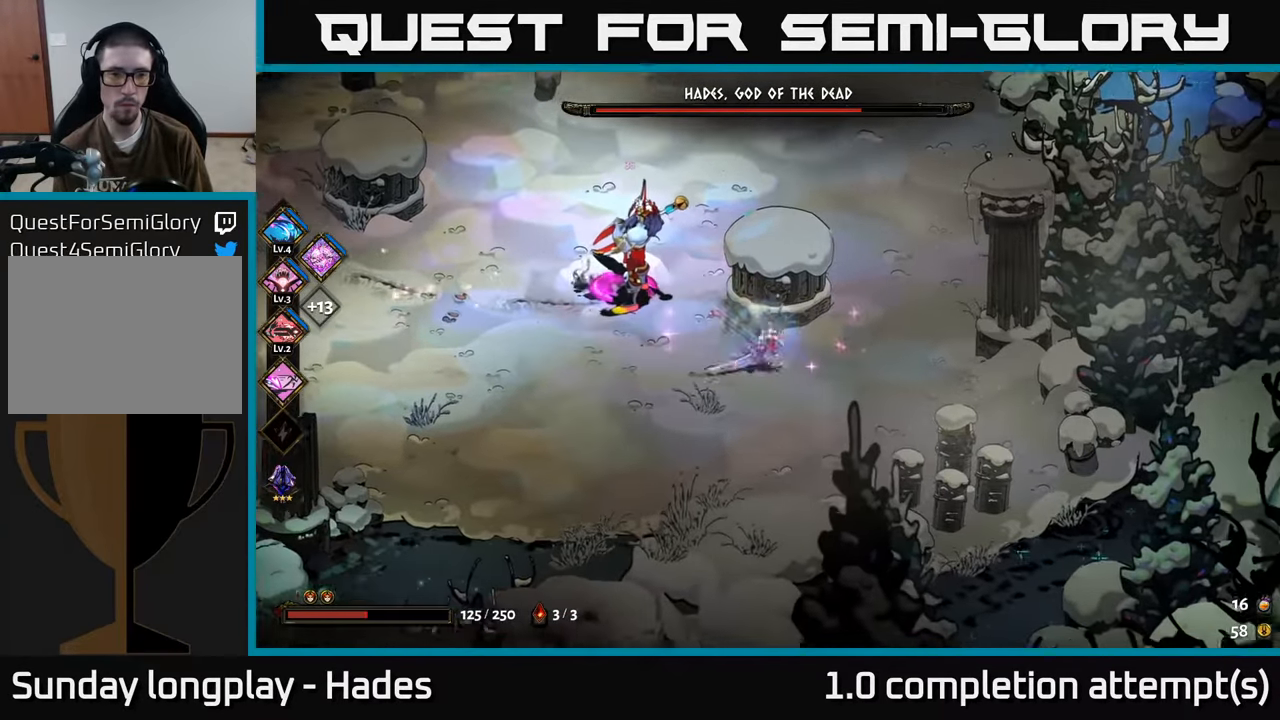
{"buttons": ["A", "X"], "left_stick": "up-left", "events": [[117, "left_stick", "up-left"], [400, "A", "down"], [434, "X", "down"]]}
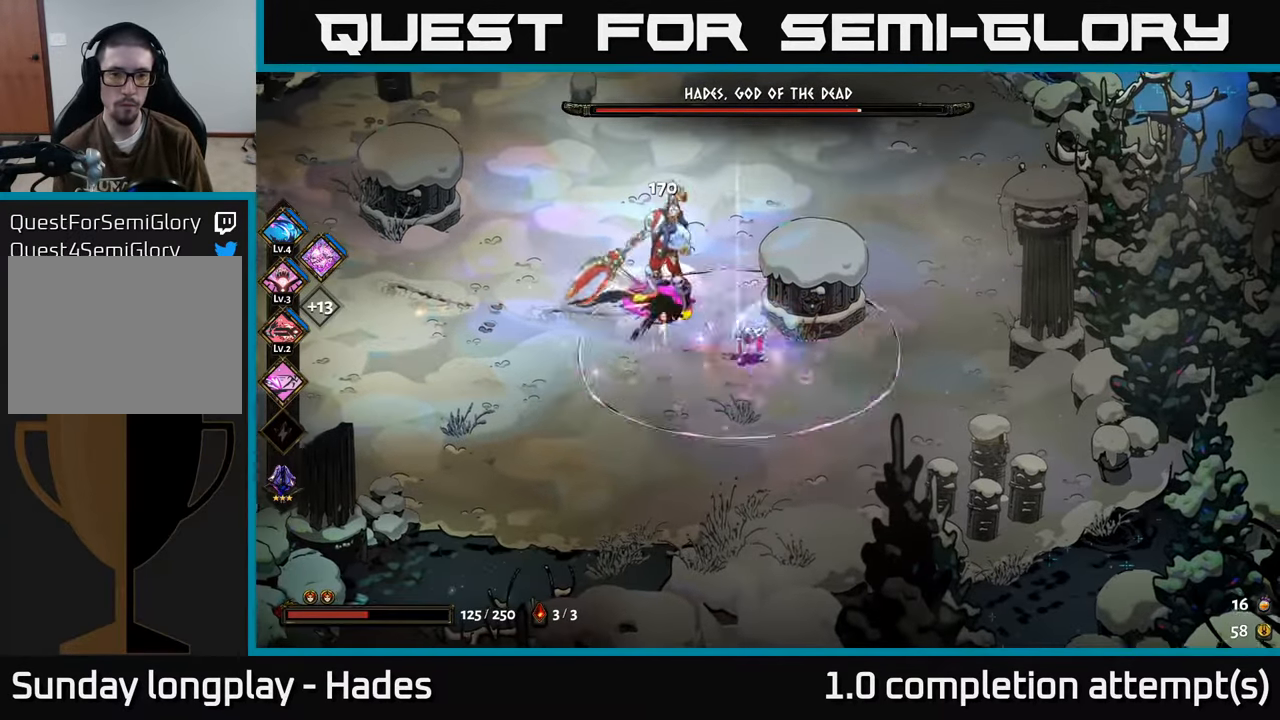
{"buttons": [], "left_stick": "up-left", "events": [[17, "X", "up"], [34, "A", "up"], [84, "A", "down"], [117, "X", "down"], [167, "X", "up"], [200, "A", "up"], [267, "A", "down"], [284, "X", "down"], [334, "X", "up"], [367, "A", "up"]]}
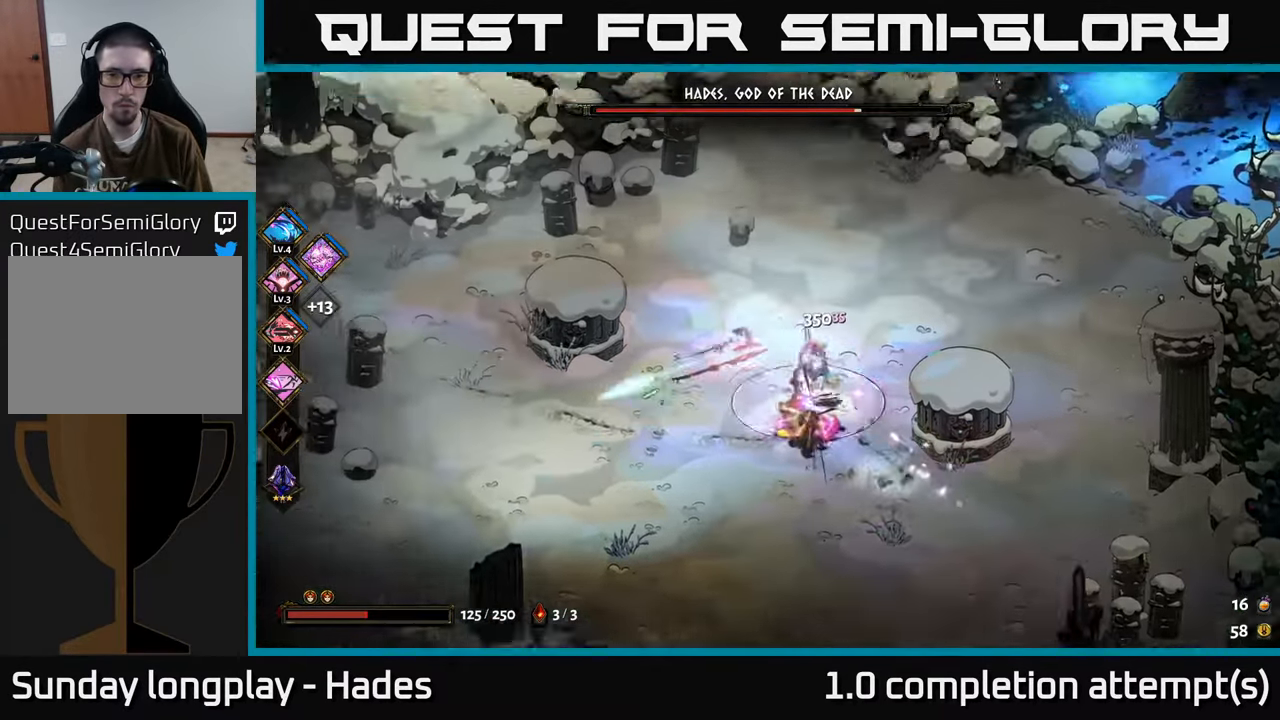
{"buttons": [], "left_stick": "down-left", "events": [[134, "left_stick", "left"], [267, "left_stick", "down-left"], [384, "A", "down"], [500, "A", "up"]]}
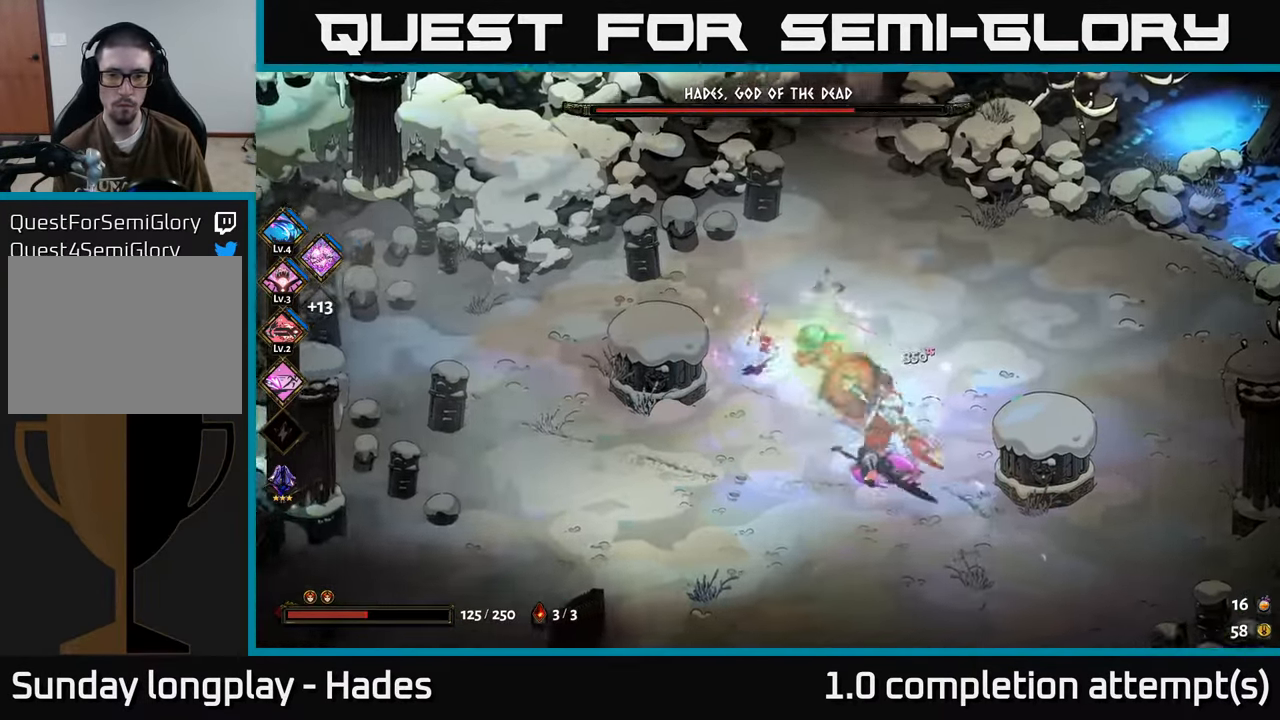
{"buttons": ["B"], "left_stick": "right", "events": [[83, "left_stick", "down"], [200, "left_stick", "down-right"], [350, "left_stick", "right"], [450, "B", "down"]]}
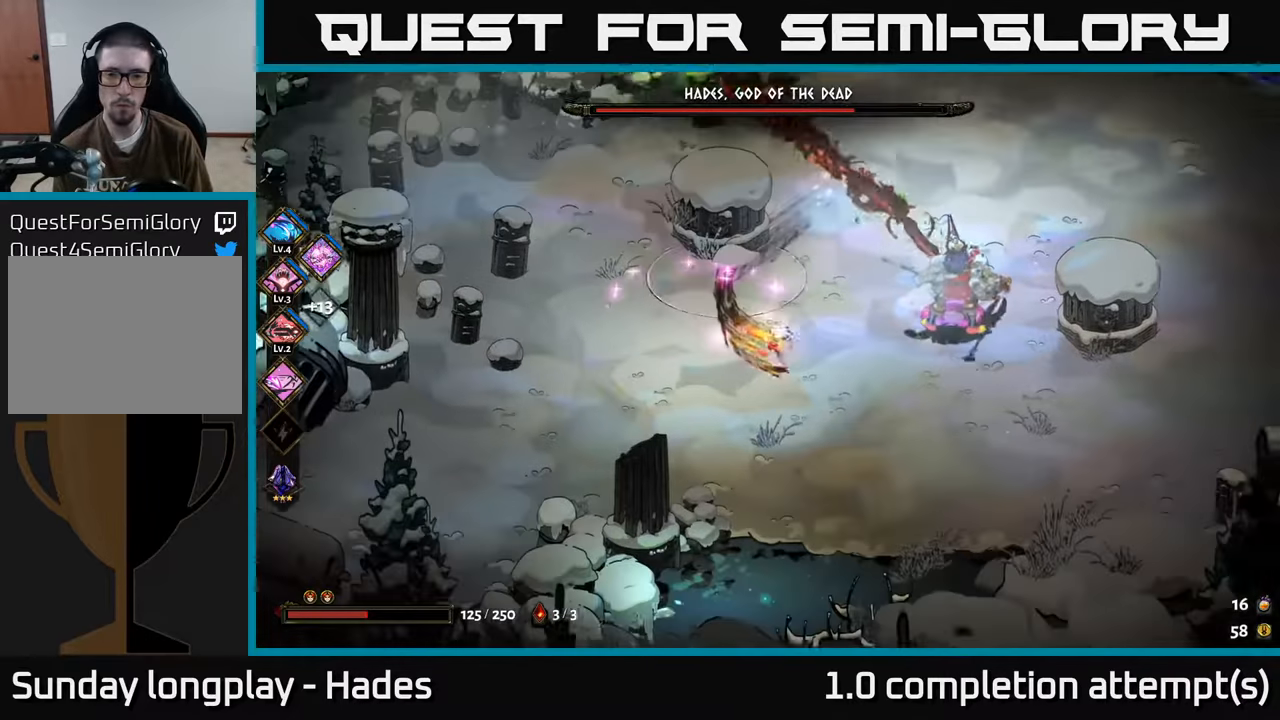
{"buttons": ["B"], "left_stick": "right", "events": [[83, "B", "up"], [183, "B", "down"], [283, "B", "up"], [333, "B", "down"], [400, "B", "up"], [466, "B", "down"]]}
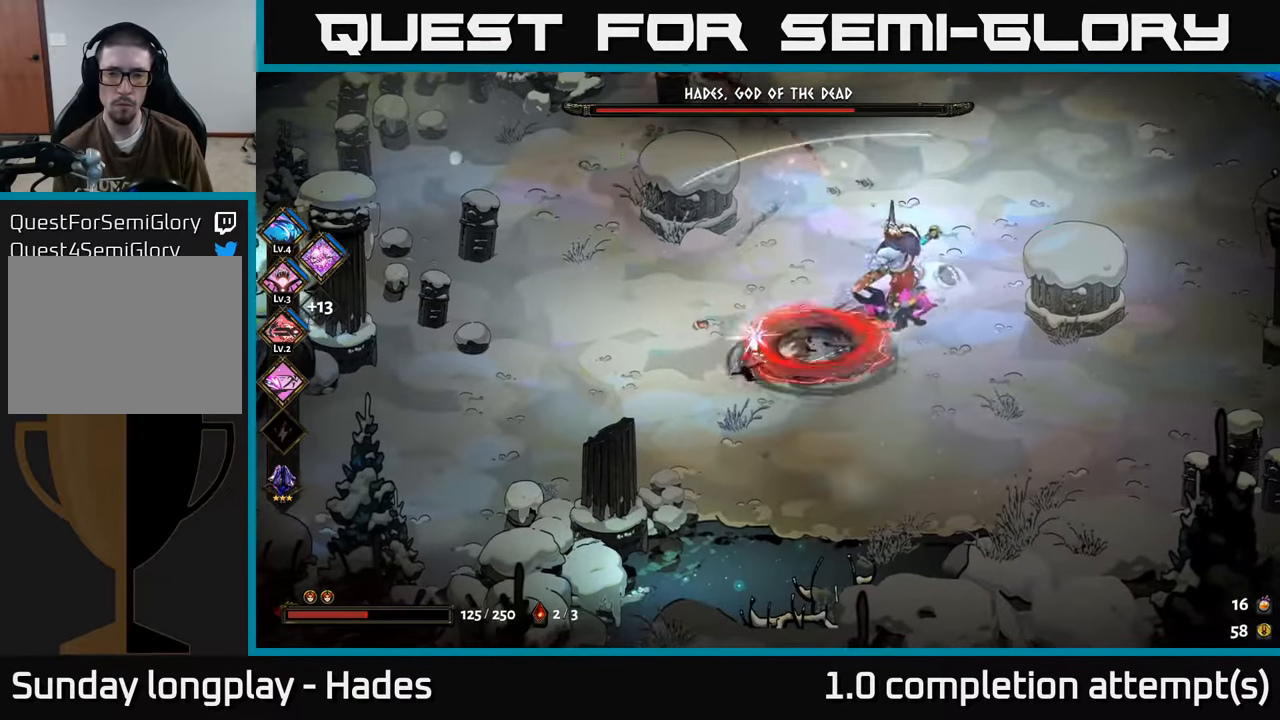
{"buttons": [], "left_stick": "right", "events": [[33, "B", "up"], [100, "B", "down"], [183, "B", "up"], [250, "A", "down"], [316, "A", "up"], [383, "A", "down"], [483, "A", "up"]]}
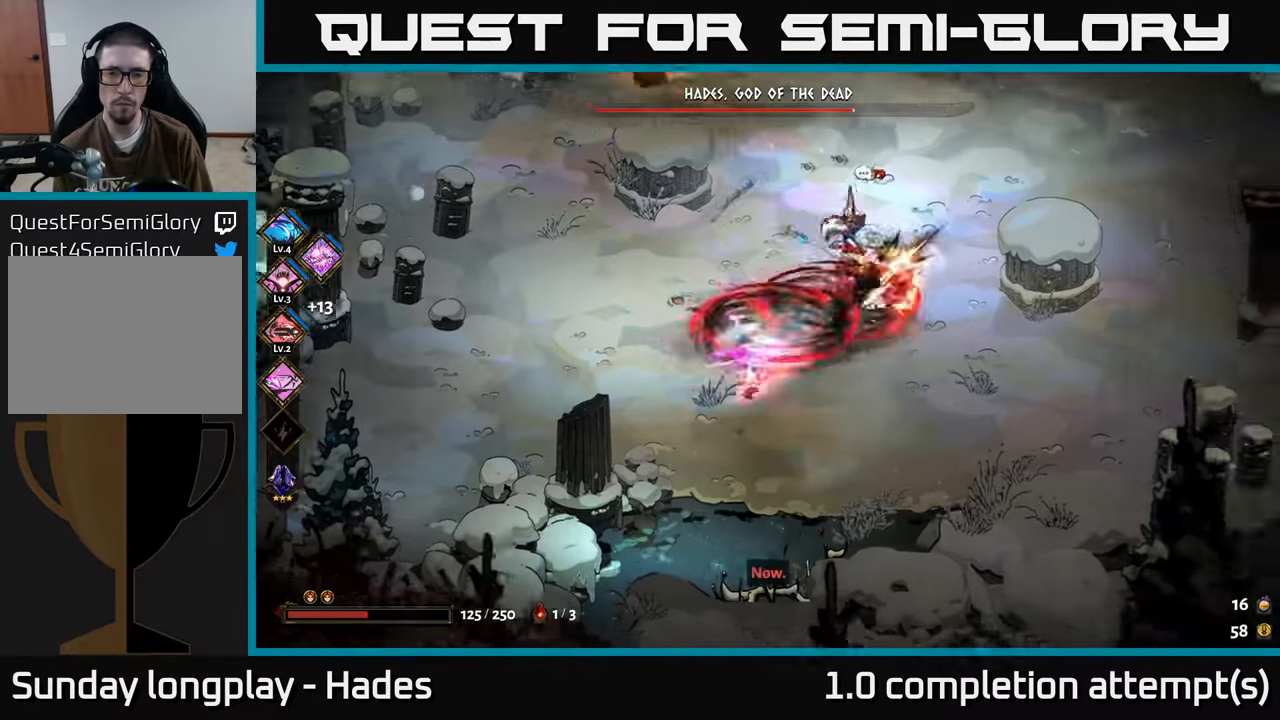
{"buttons": [], "left_stick": "up-left", "events": [[50, "A", "down"], [166, "A", "up"], [466, "left_stick", "up-left"]]}
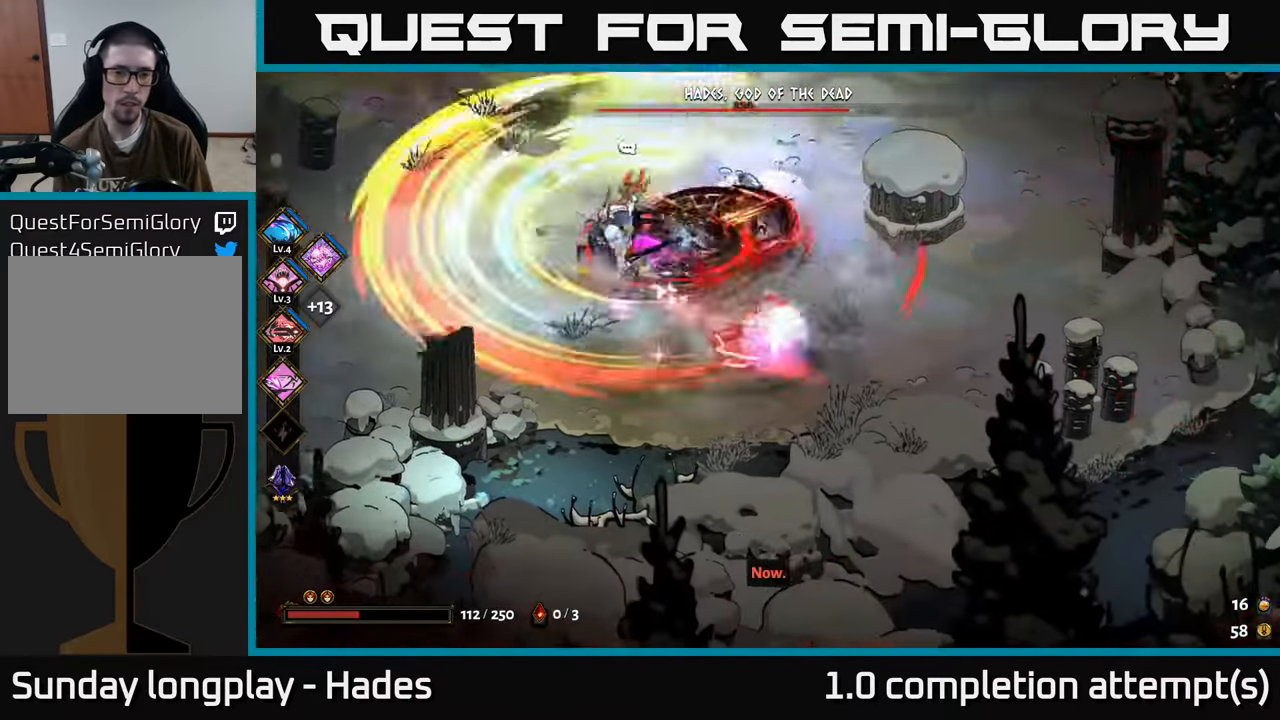
{"buttons": [], "left_stick": "left", "events": [[316, "left_stick", "left"], [366, "B", "down"], [483, "B", "up"]]}
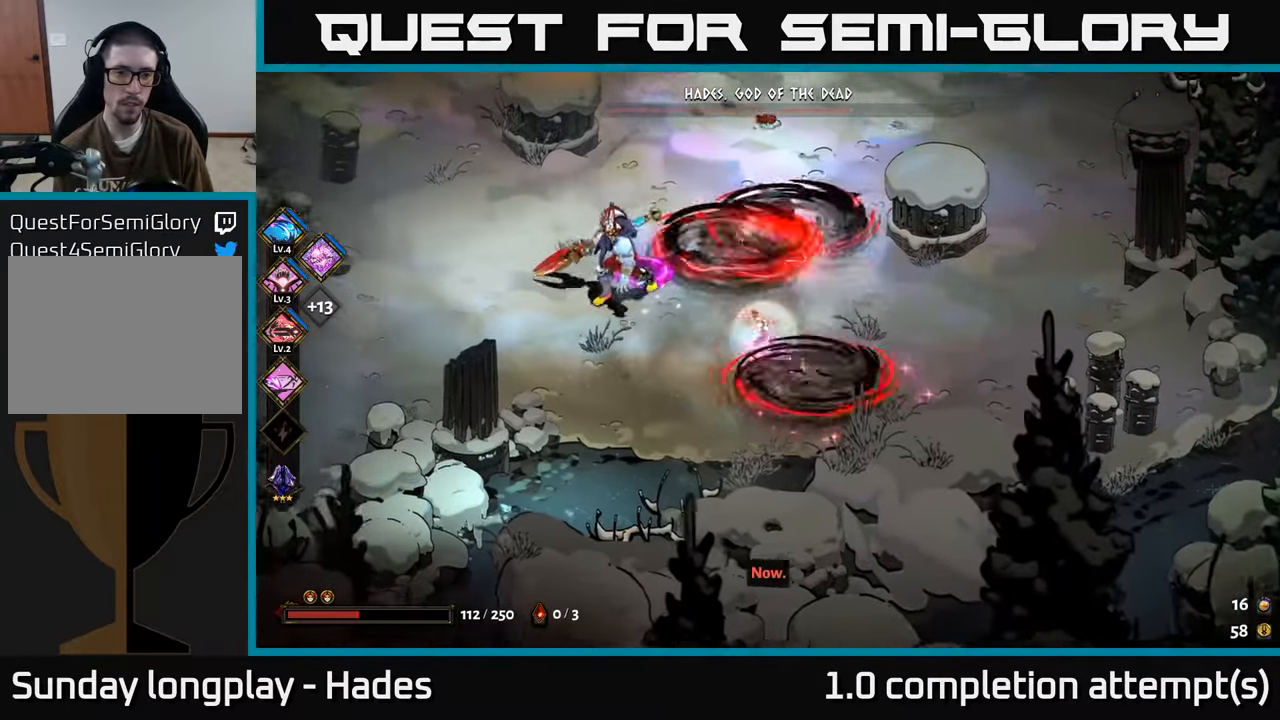
{"buttons": [], "left_stick": "left", "events": [[33, "left_stick", "up-left"], [300, "A", "down"], [366, "X", "down"], [450, "A", "up"], [466, "X", "up"], [466, "left_stick", "left"]]}
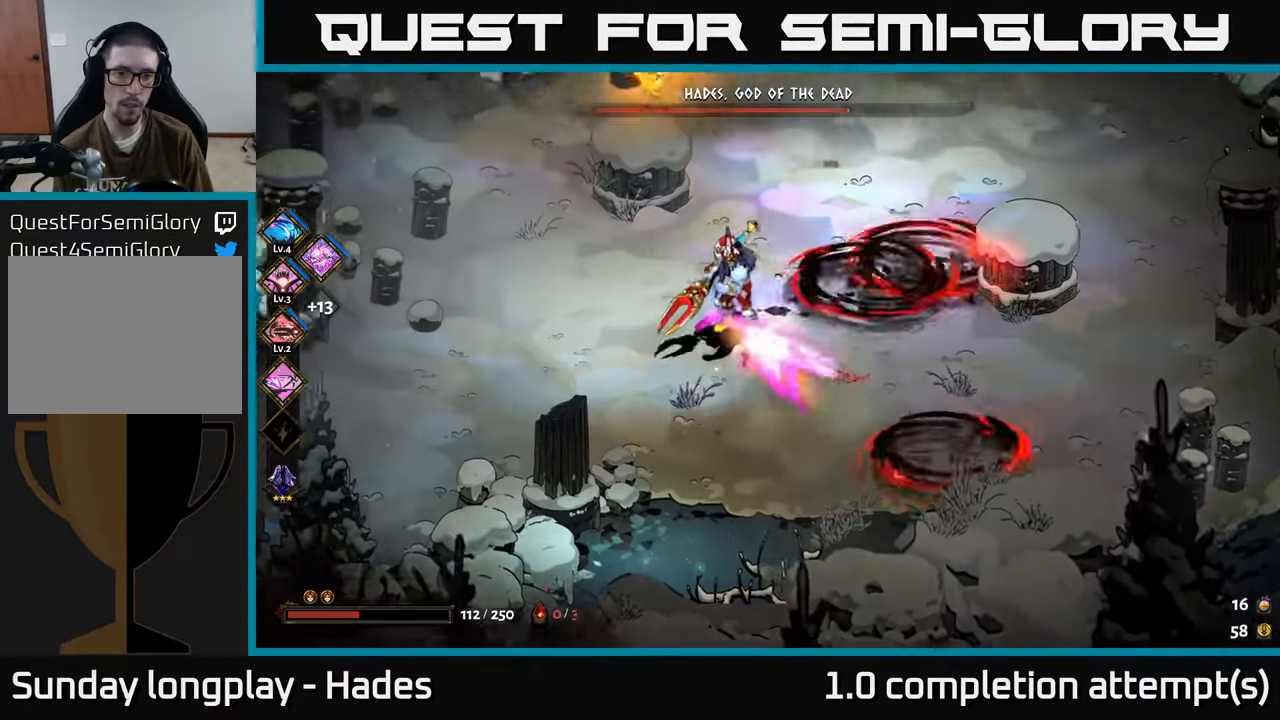
{"buttons": [], "left_stick": "center", "events": [[16, "A", "down"], [16, "left_stick", "down-left"], [33, "X", "down"], [50, "A", "up"], [100, "X", "up"], [116, "left_stick", "down-right"], [166, "X", "down"], [233, "X", "up"], [333, "Y", "down"], [433, "Y", "up"], [483, "left_stick", "center"]]}
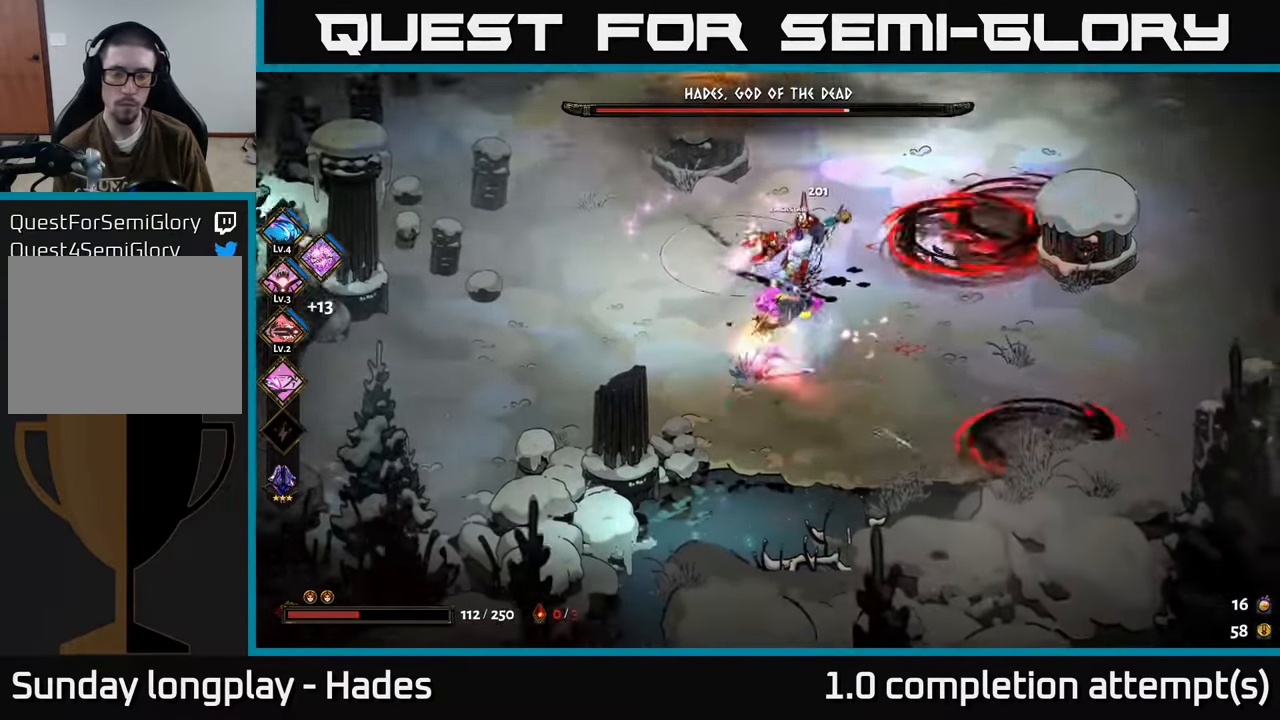
{"buttons": ["A", "X"], "left_stick": "up", "events": [[233, "left_stick", "up"], [416, "A", "down"], [483, "X", "down"]]}
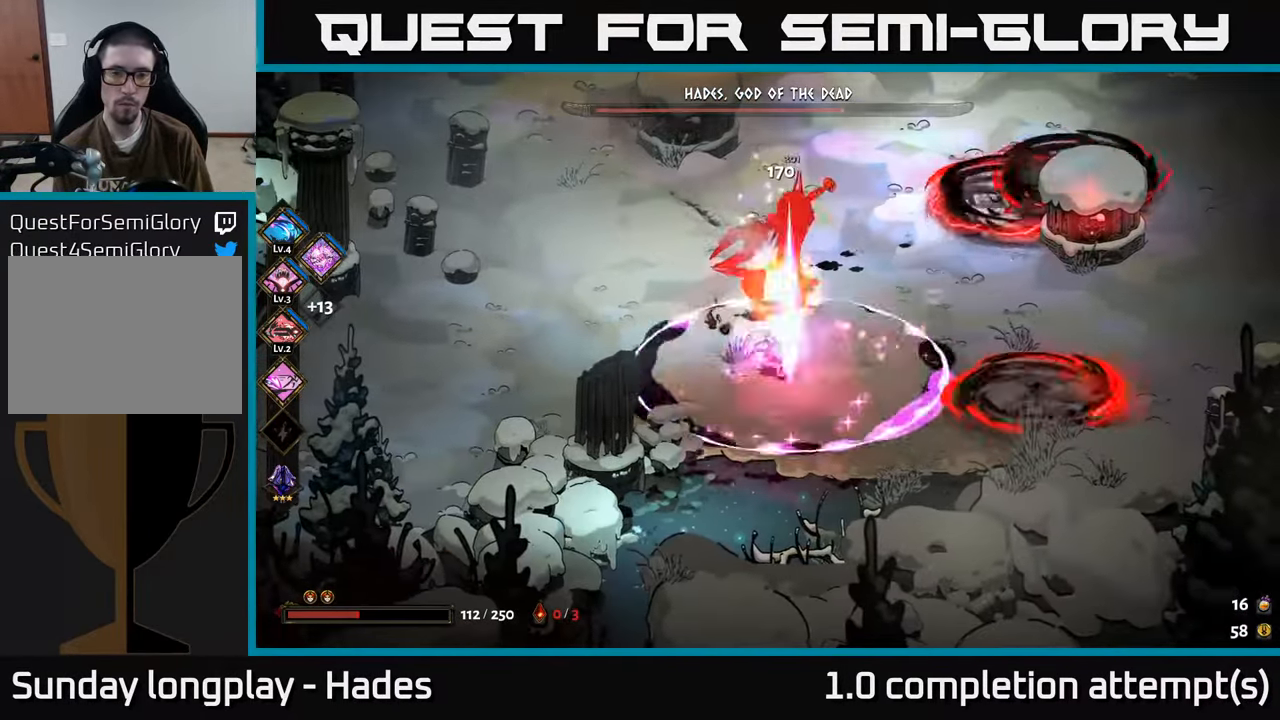
{"buttons": ["X"], "left_stick": "center", "events": [[50, "A", "up"], [66, "X", "up"], [83, "left_stick", "up-right"], [150, "X", "down"], [216, "X", "up"], [216, "left_stick", "down"], [266, "X", "down"], [350, "X", "up"], [416, "X", "down"], [433, "left_stick", "center"]]}
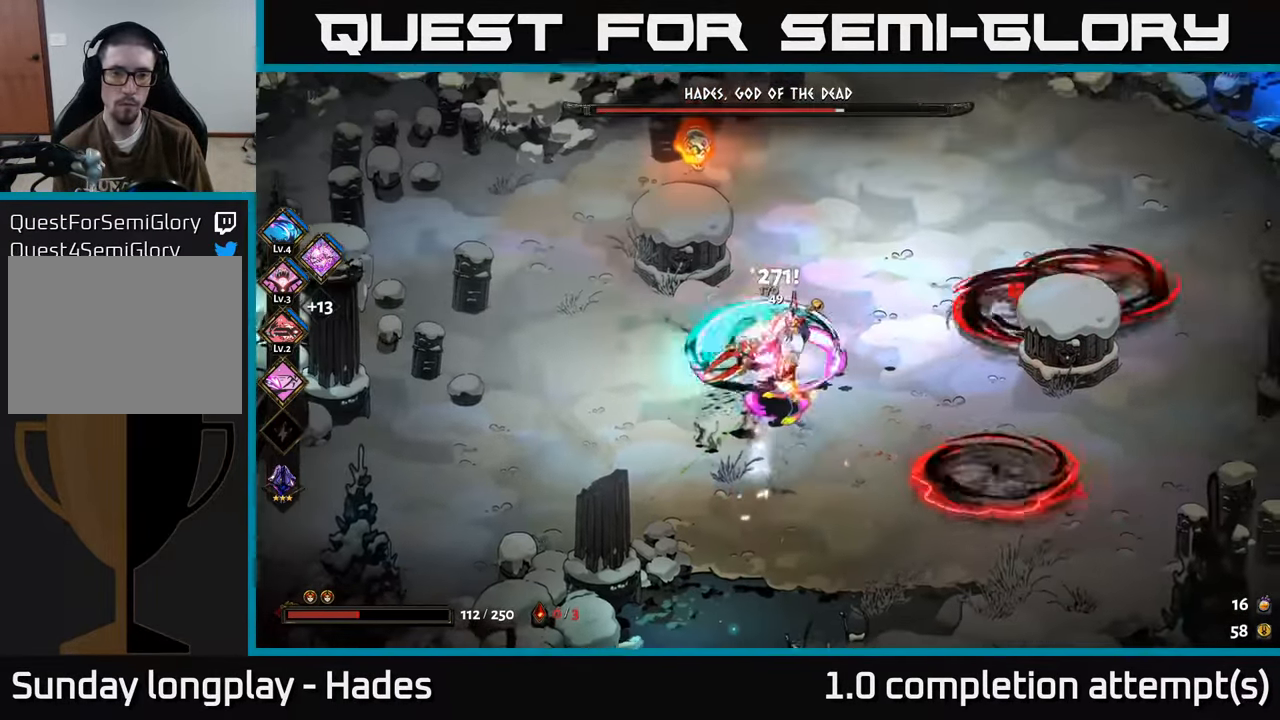
{"buttons": ["A"], "left_stick": "up-left", "events": [[16, "X", "up"], [100, "X", "down"], [183, "X", "up"], [283, "left_stick", "up"], [400, "A", "down"], [466, "left_stick", "up-left"]]}
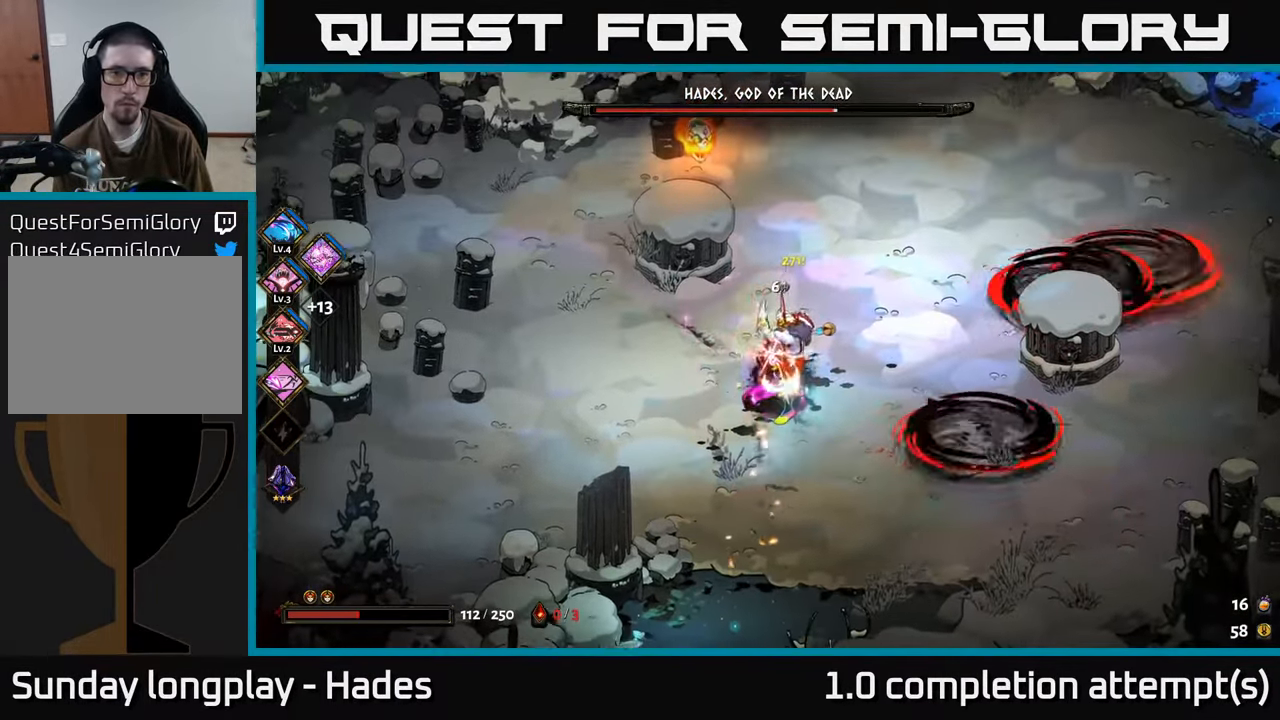
{"buttons": [], "left_stick": "left", "events": [[16, "A", "up"], [83, "Y", "down"], [183, "Y", "up"], [333, "left_stick", "left"]]}
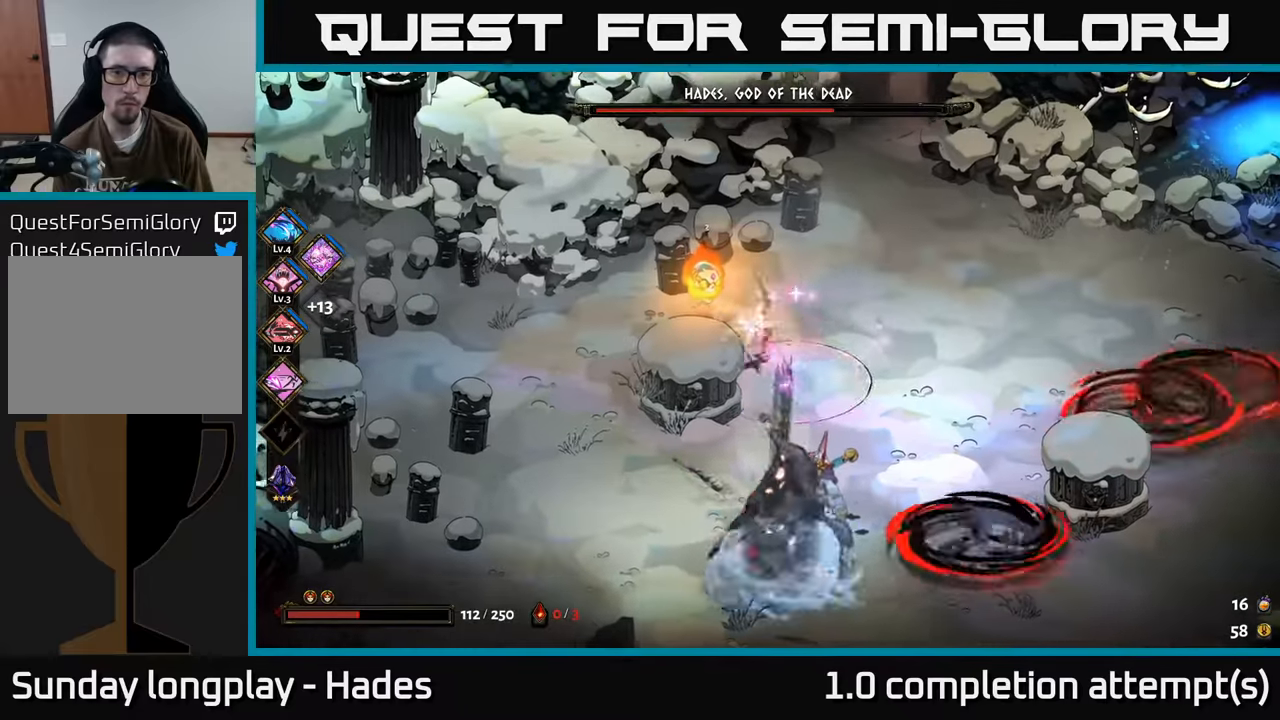
{"buttons": [], "left_stick": "down-right", "events": [[50, "left_stick", "up-left"], [167, "A", "down"], [217, "X", "down"], [250, "A", "up"], [283, "X", "up"], [367, "X", "down"], [383, "left_stick", "down-right"], [450, "X", "up"]]}
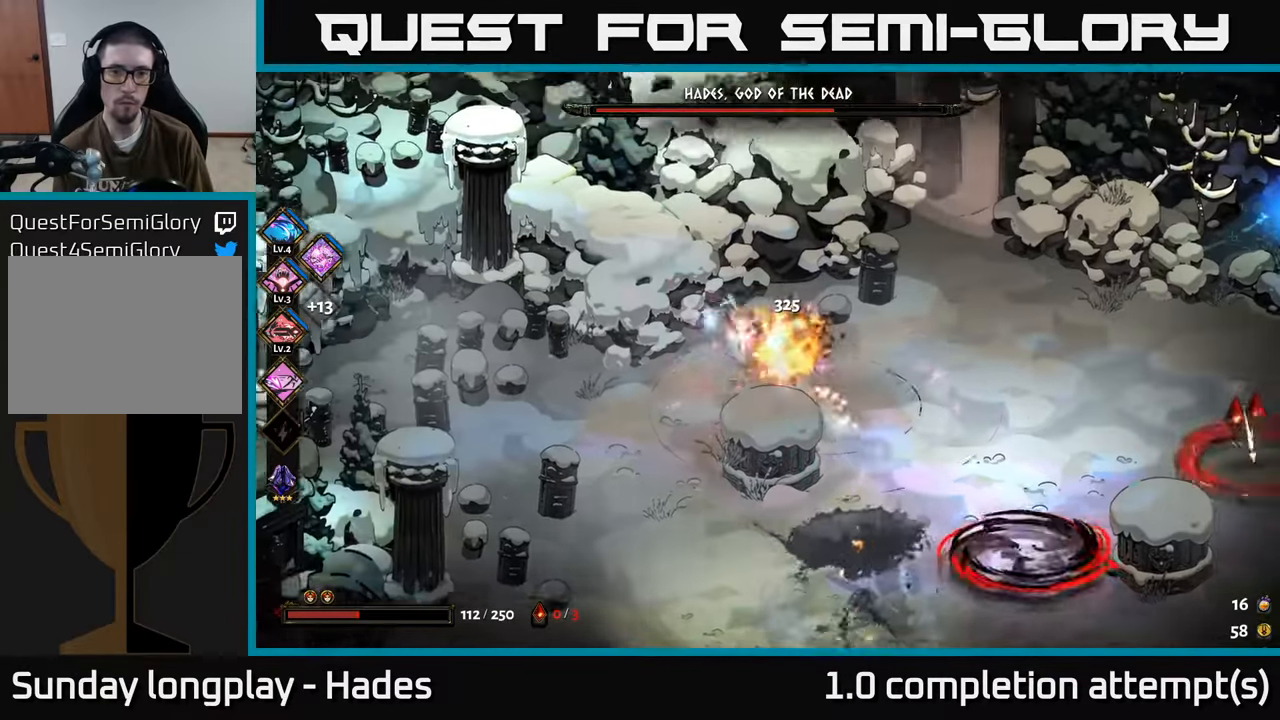
{"buttons": [], "left_stick": "down-right", "events": []}
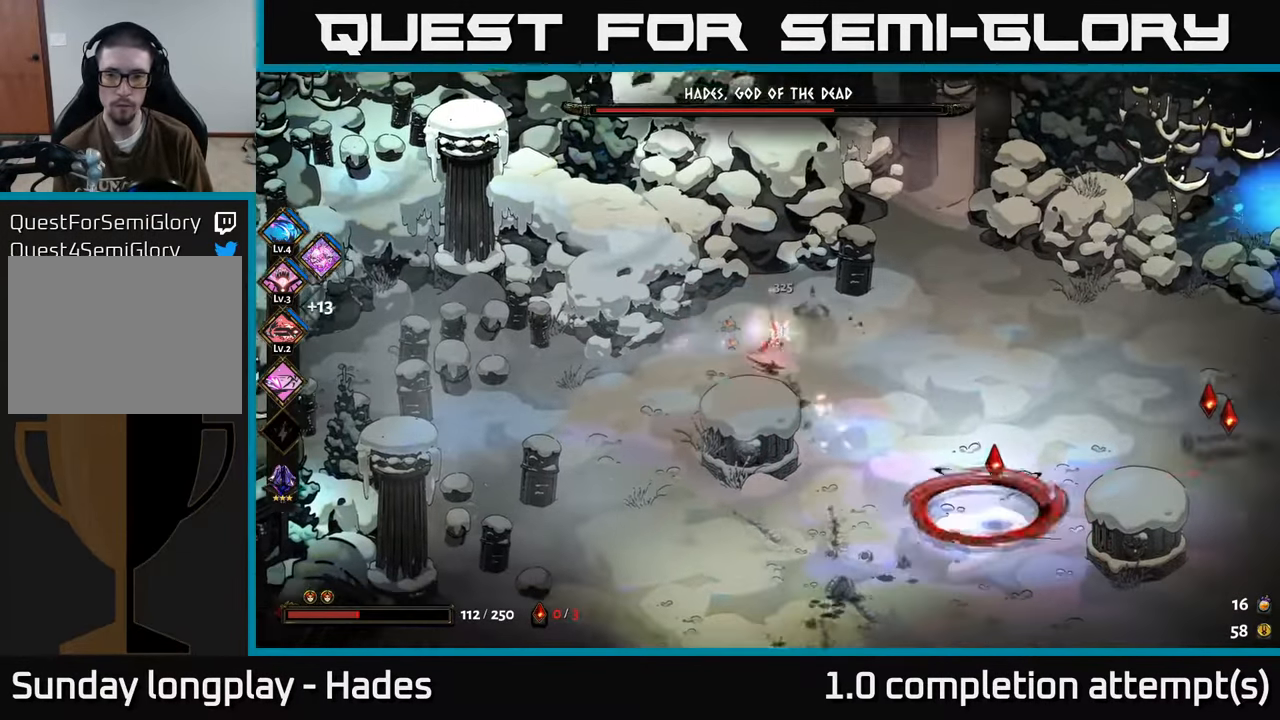
{"buttons": [], "left_stick": "down", "events": [[67, "A", "down"], [83, "left_stick", "right"], [183, "A", "up"], [383, "left_stick", "down"]]}
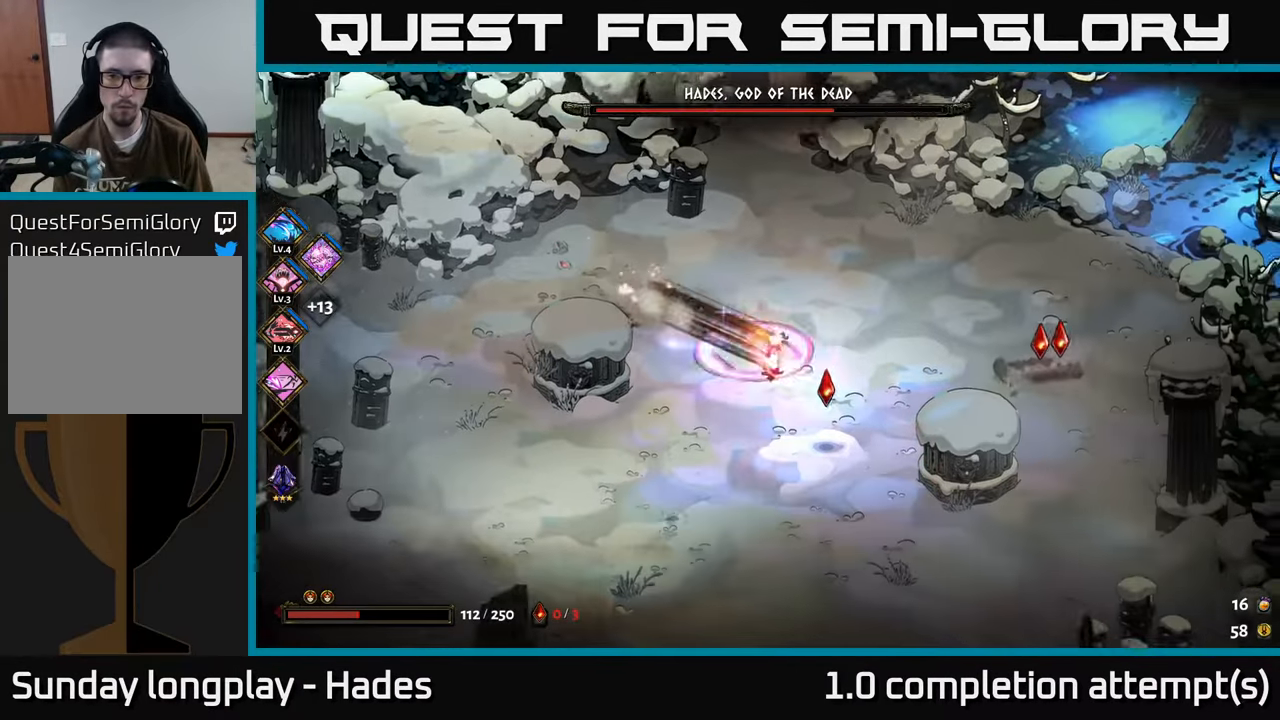
{"buttons": [], "left_stick": "right", "events": [[83, "left_stick", "right"], [233, "A", "down"], [367, "A", "up"]]}
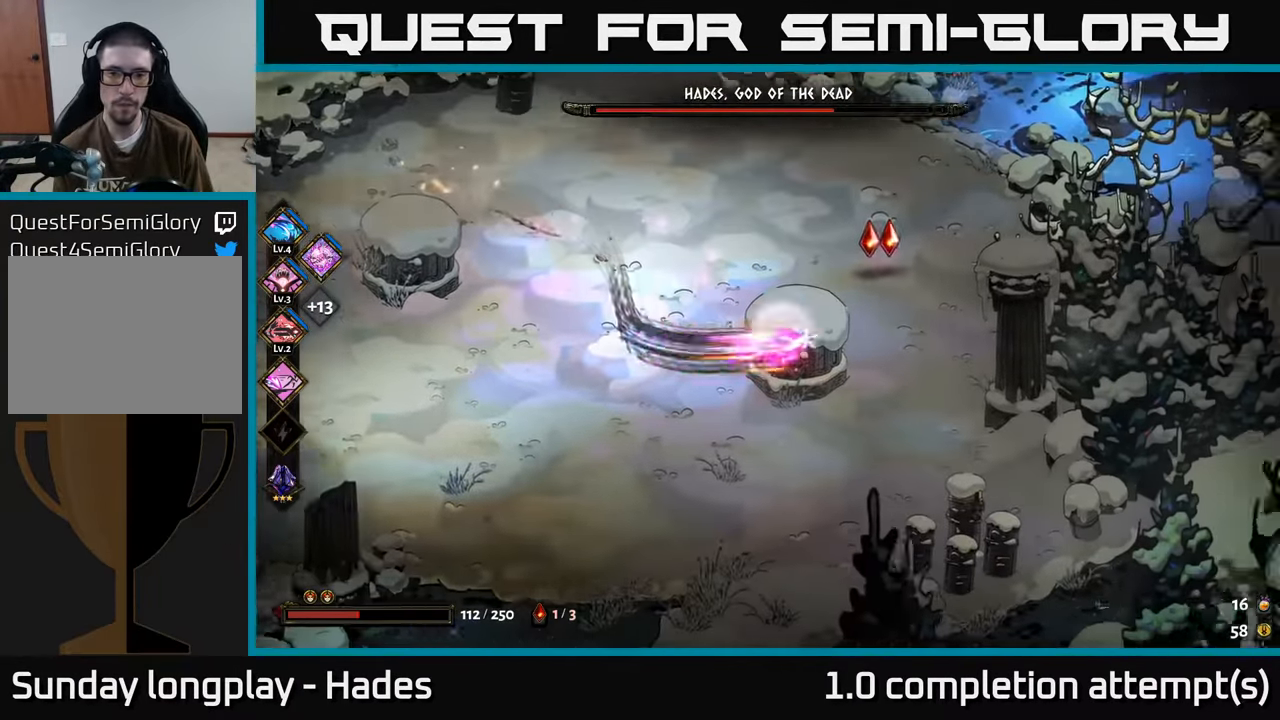
{"buttons": [], "left_stick": "left", "events": [[33, "left_stick", "up-right"], [300, "left_stick", "up-left"], [433, "left_stick", "left"]]}
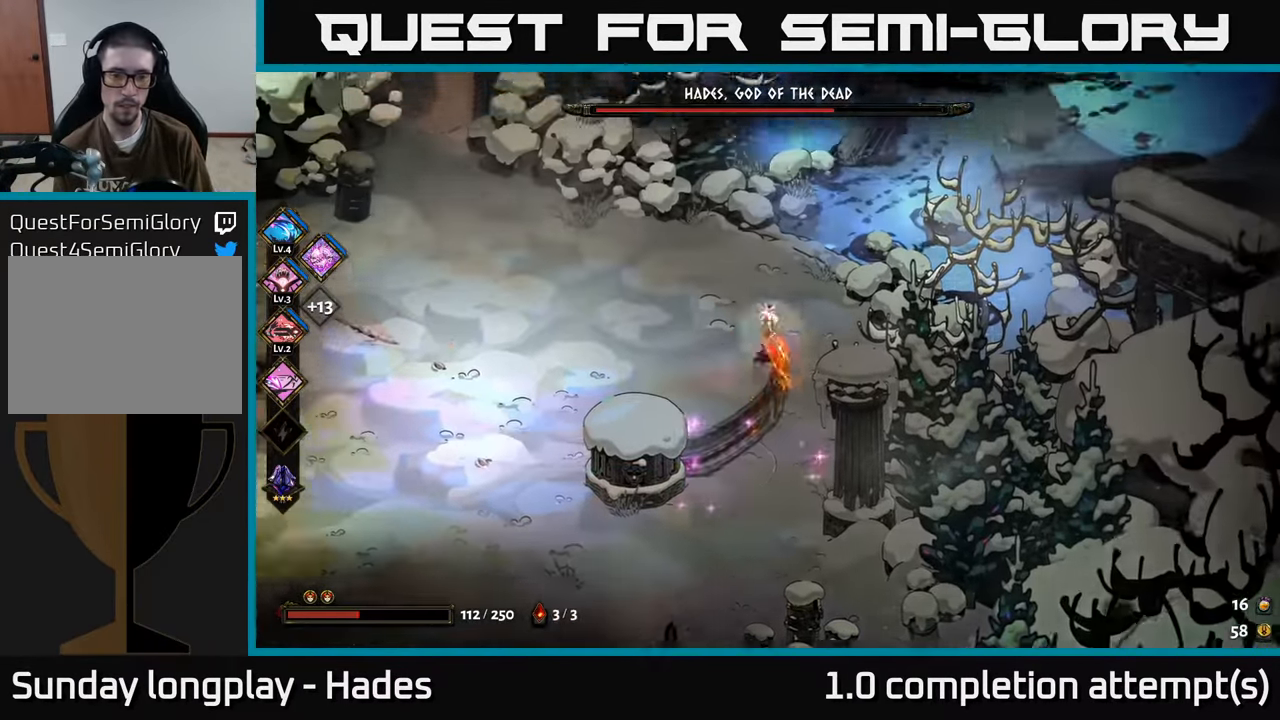
{"buttons": [], "left_stick": "down-left", "events": [[200, "left_stick", "down-left"]]}
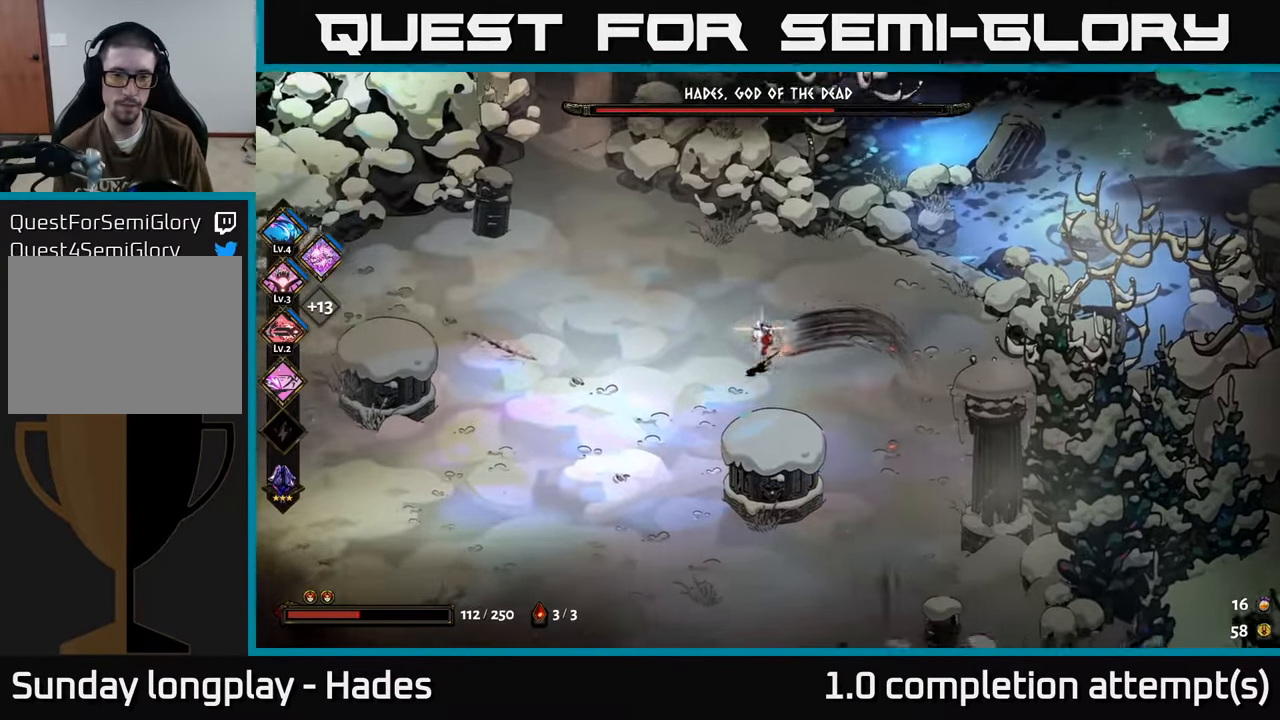
{"buttons": [], "left_stick": "down", "events": [[400, "left_stick", "down"]]}
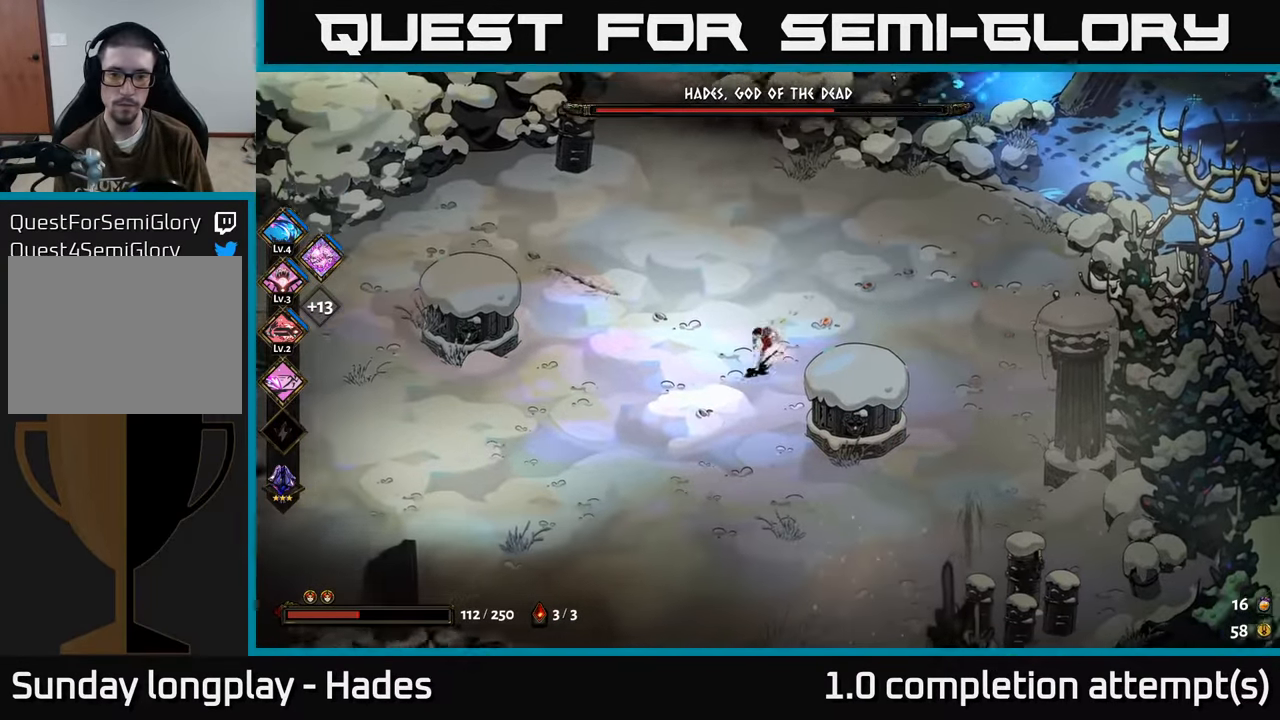
{"buttons": [], "left_stick": "up-right", "events": [[100, "left_stick", "right"], [233, "left_stick", "up-right"]]}
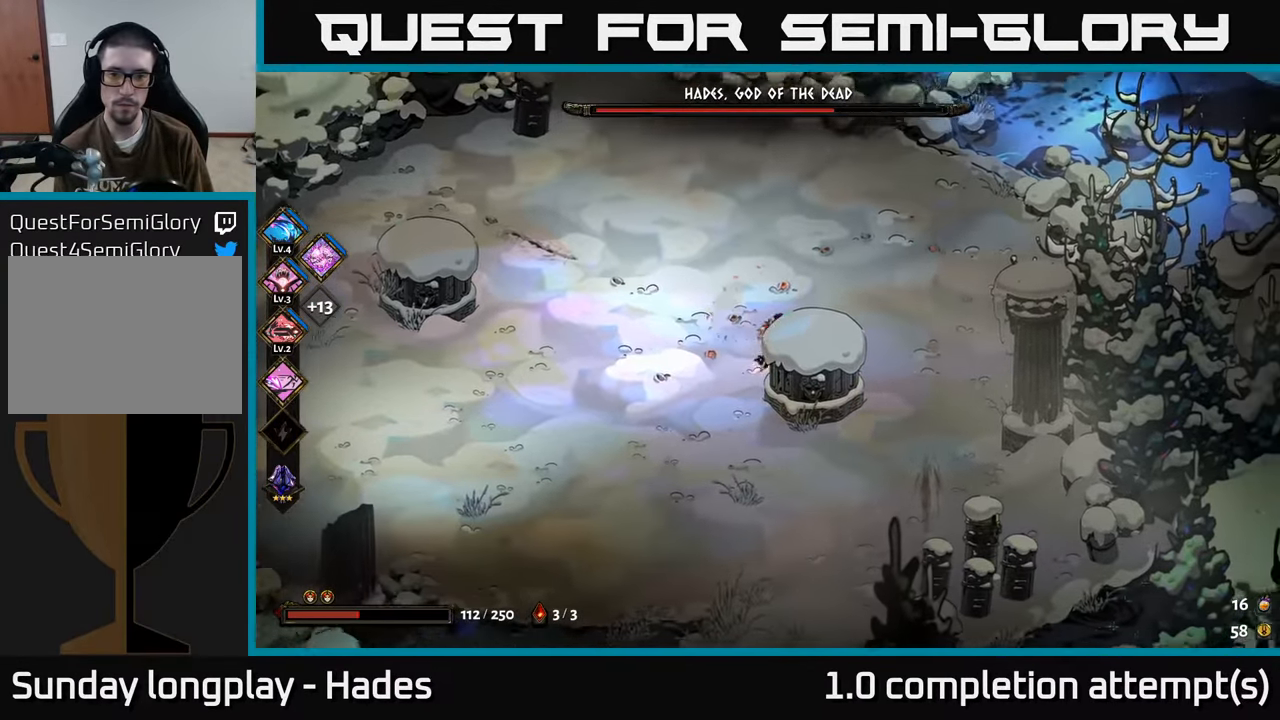
{"buttons": [], "left_stick": "up-left", "events": [[433, "left_stick", "up-left"]]}
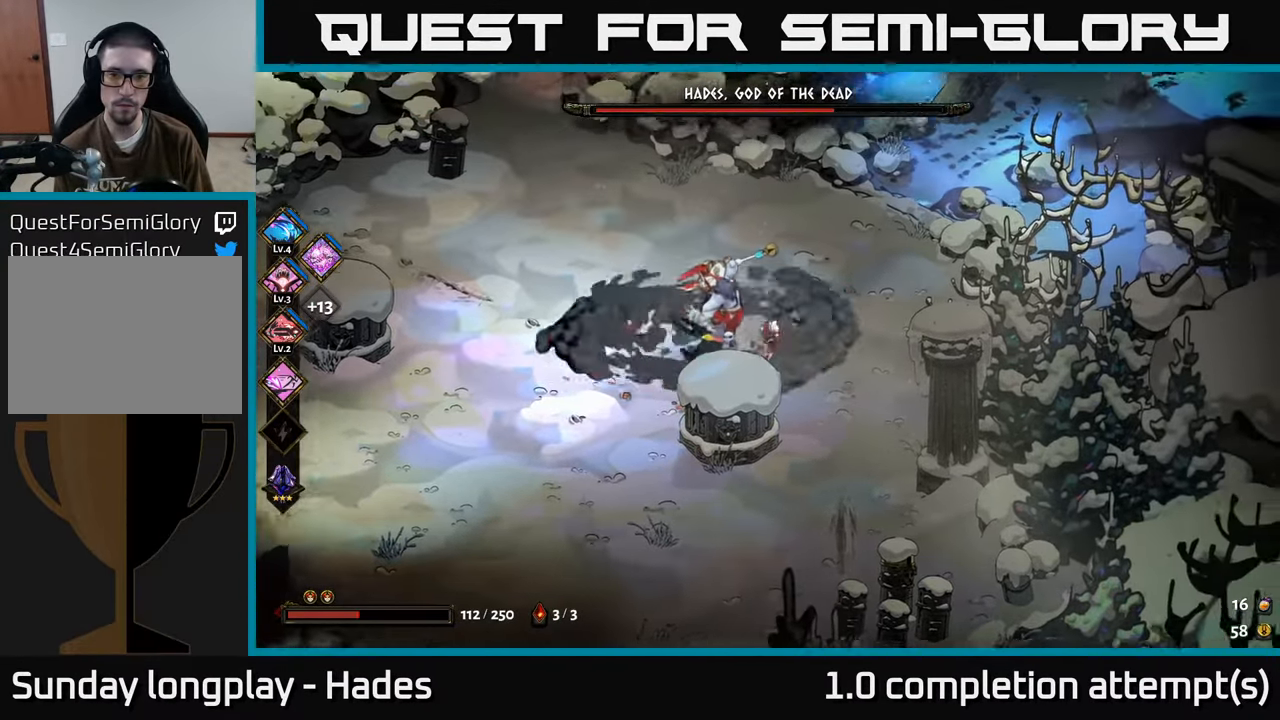
{"buttons": ["A"], "left_stick": "up-left", "events": [[267, "A", "down"], [384, "A", "up"], [434, "A", "down"]]}